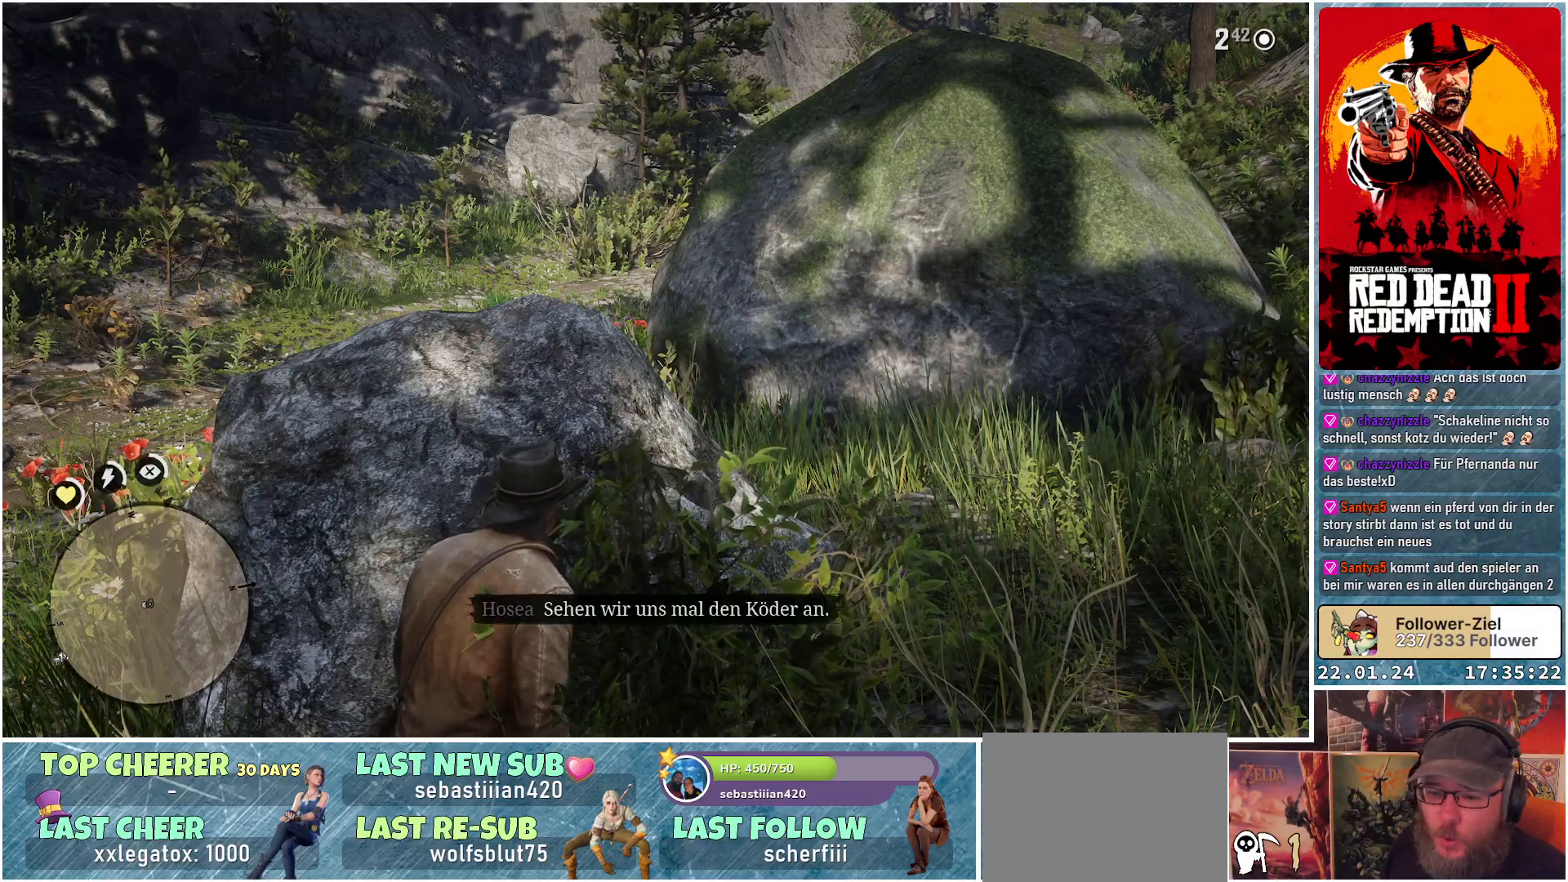
Gameplay with a controller (Xbox layout); each line is a JSON object with the inputs held at the frame after it. "events" lists button and stick changes between this image and that frame as [ms after this image, input, new state], when the widget could be followed in between.
{"buttons": [], "left_stick": "center", "right_stick": "right", "events": [[117, "right_stick", "right"]]}
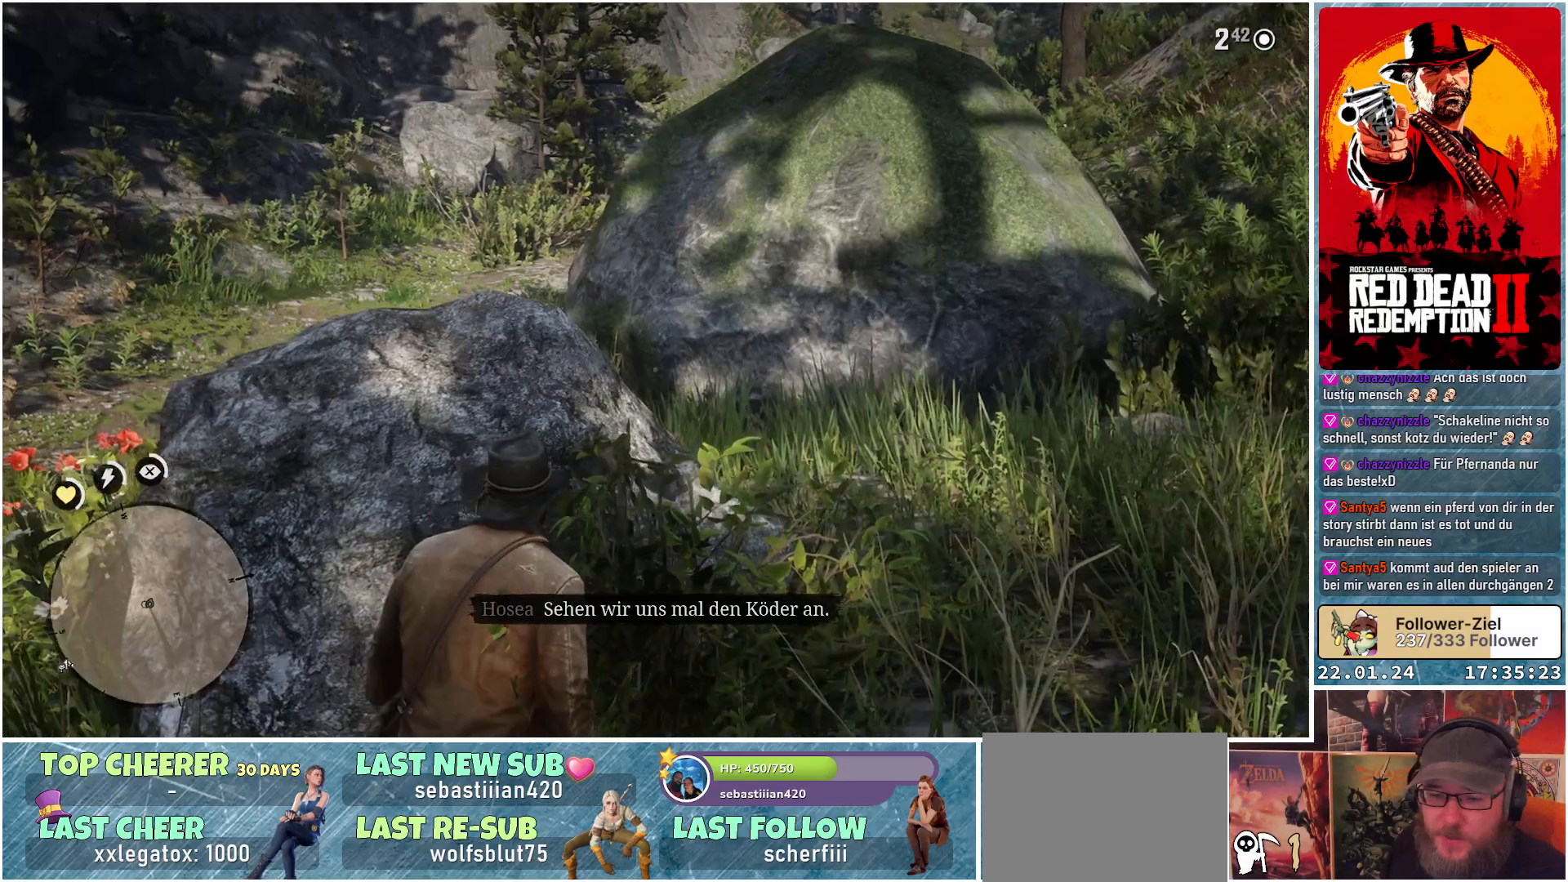
{"buttons": [], "left_stick": "center", "right_stick": "up-right", "events": [[34, "right_stick", "center"], [501, "right_stick", "up-right"]]}
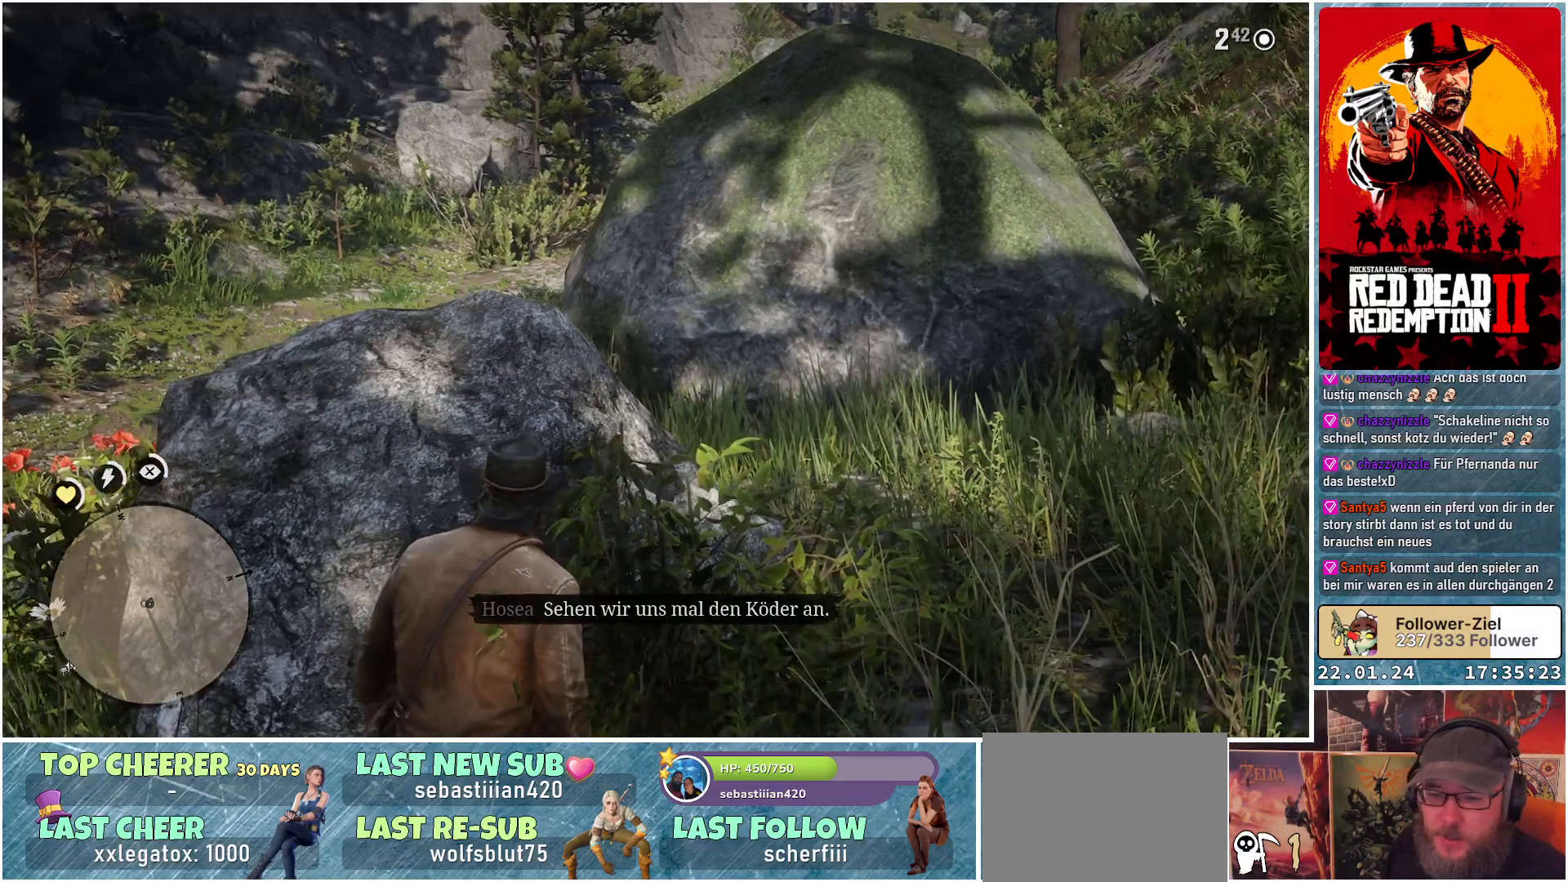
{"buttons": [], "left_stick": "center", "right_stick": "left", "events": [[183, "right_stick", "center"], [500, "right_stick", "left"]]}
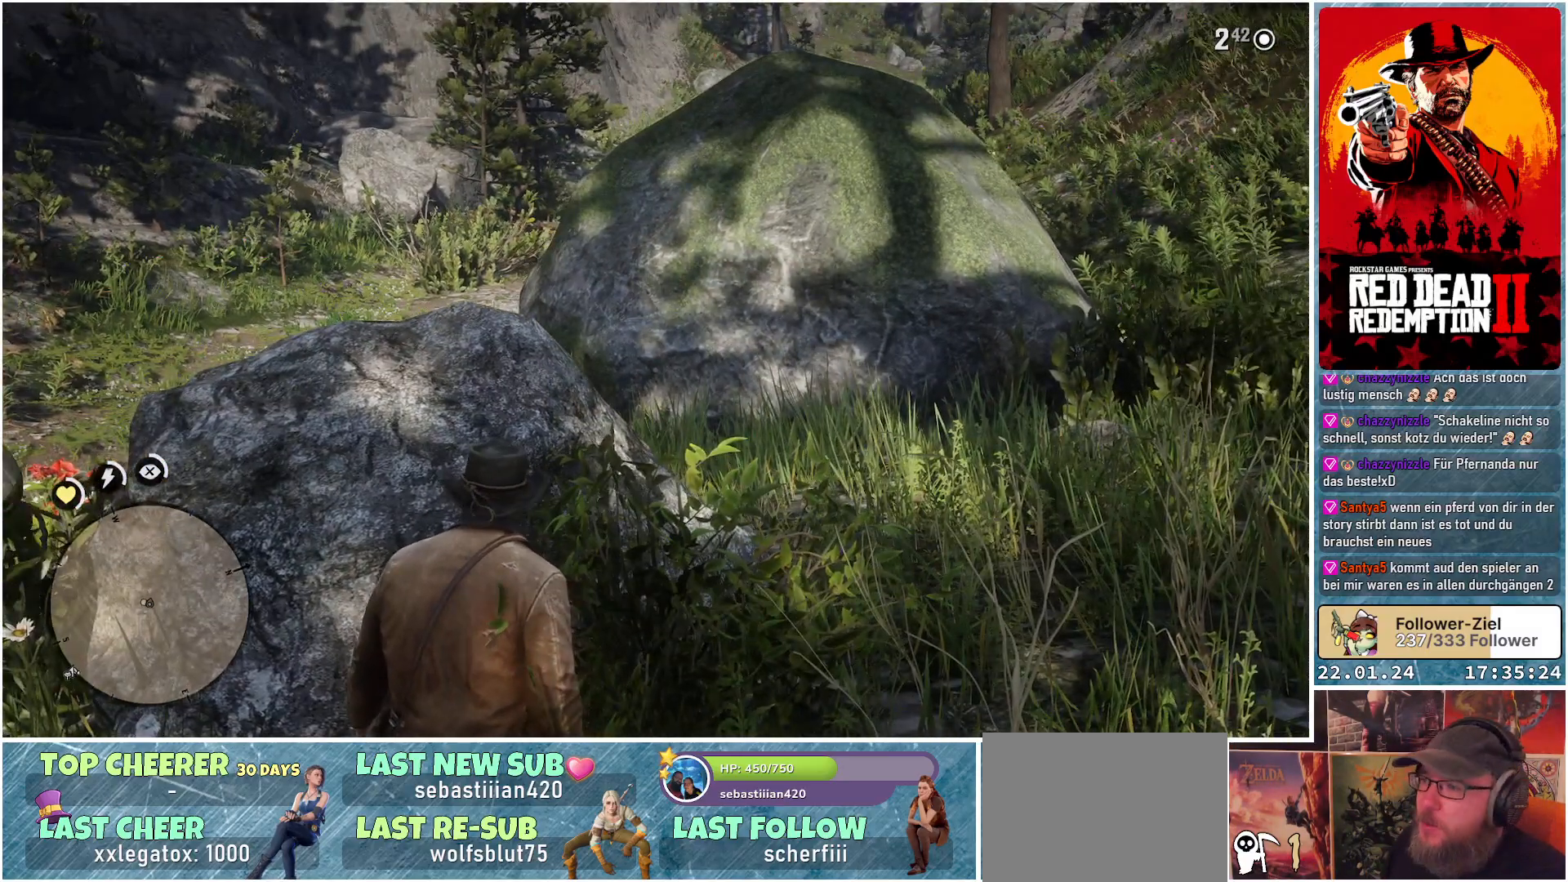
{"buttons": [], "left_stick": "left", "right_stick": "center", "events": [[334, "right_stick", "center"], [467, "left_stick", "left"]]}
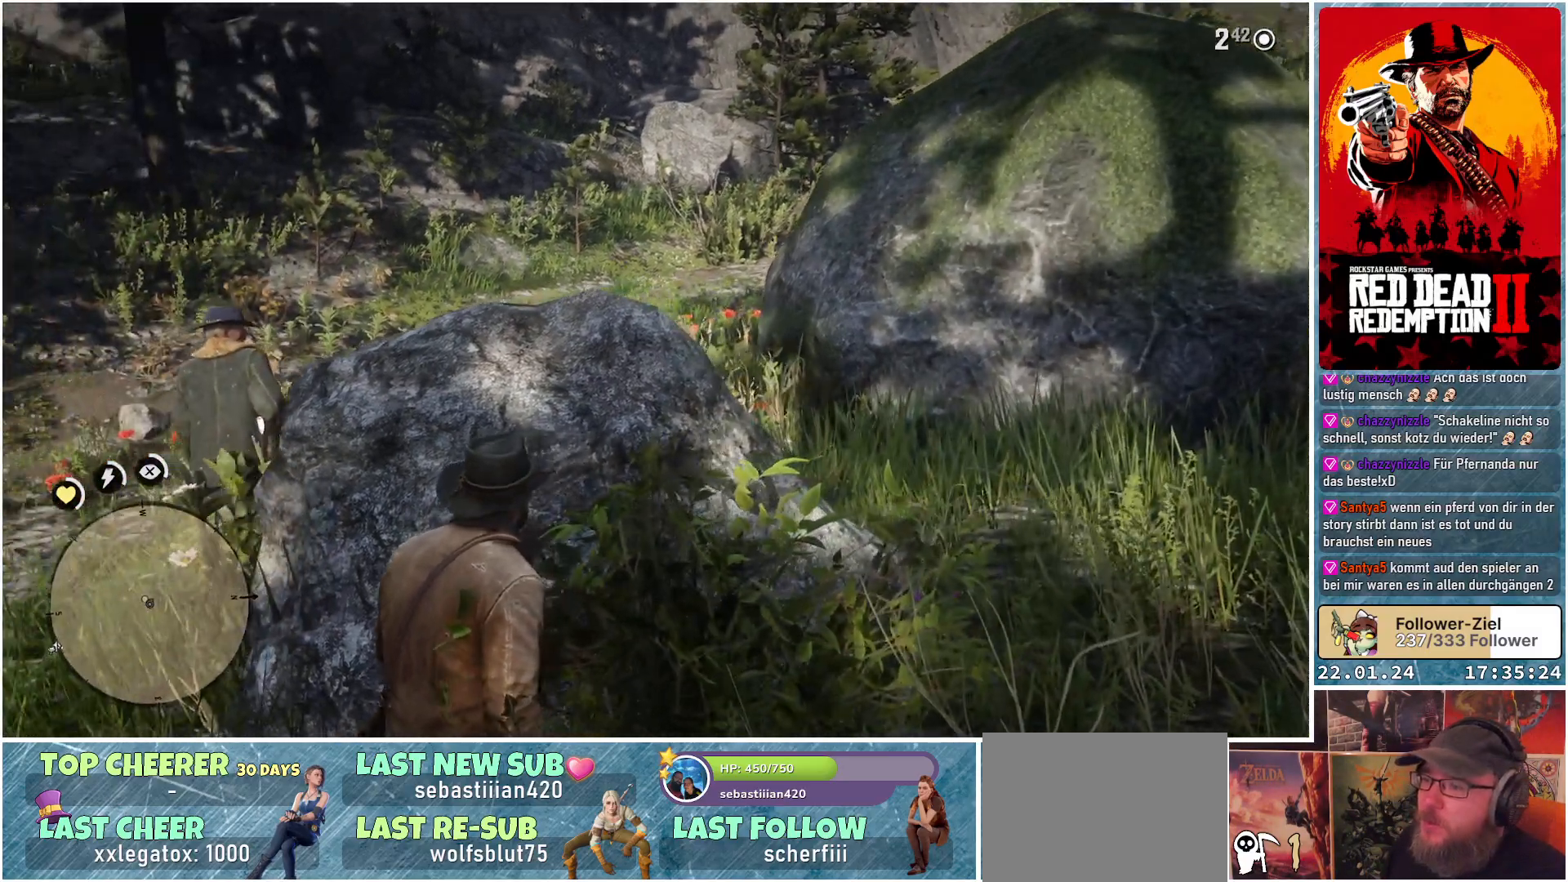
{"buttons": [], "left_stick": "left", "right_stick": "right", "events": [[200, "right_stick", "right"]]}
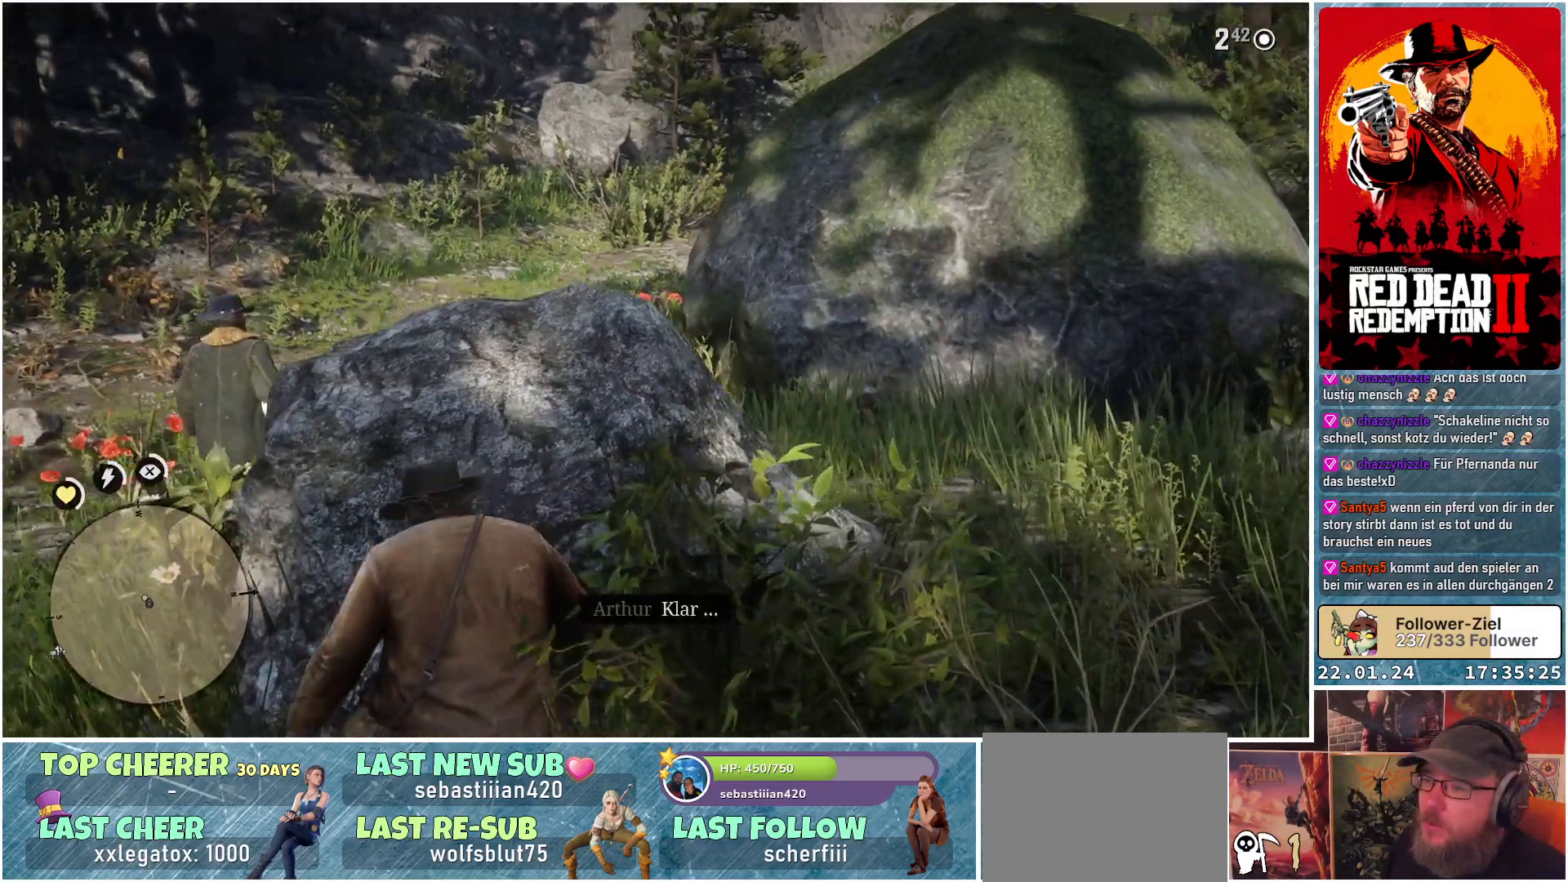
{"buttons": [], "left_stick": "center", "right_stick": "right", "events": [[84, "left_stick", "up-left"], [201, "left_stick", "up"], [334, "left_stick", "center"]]}
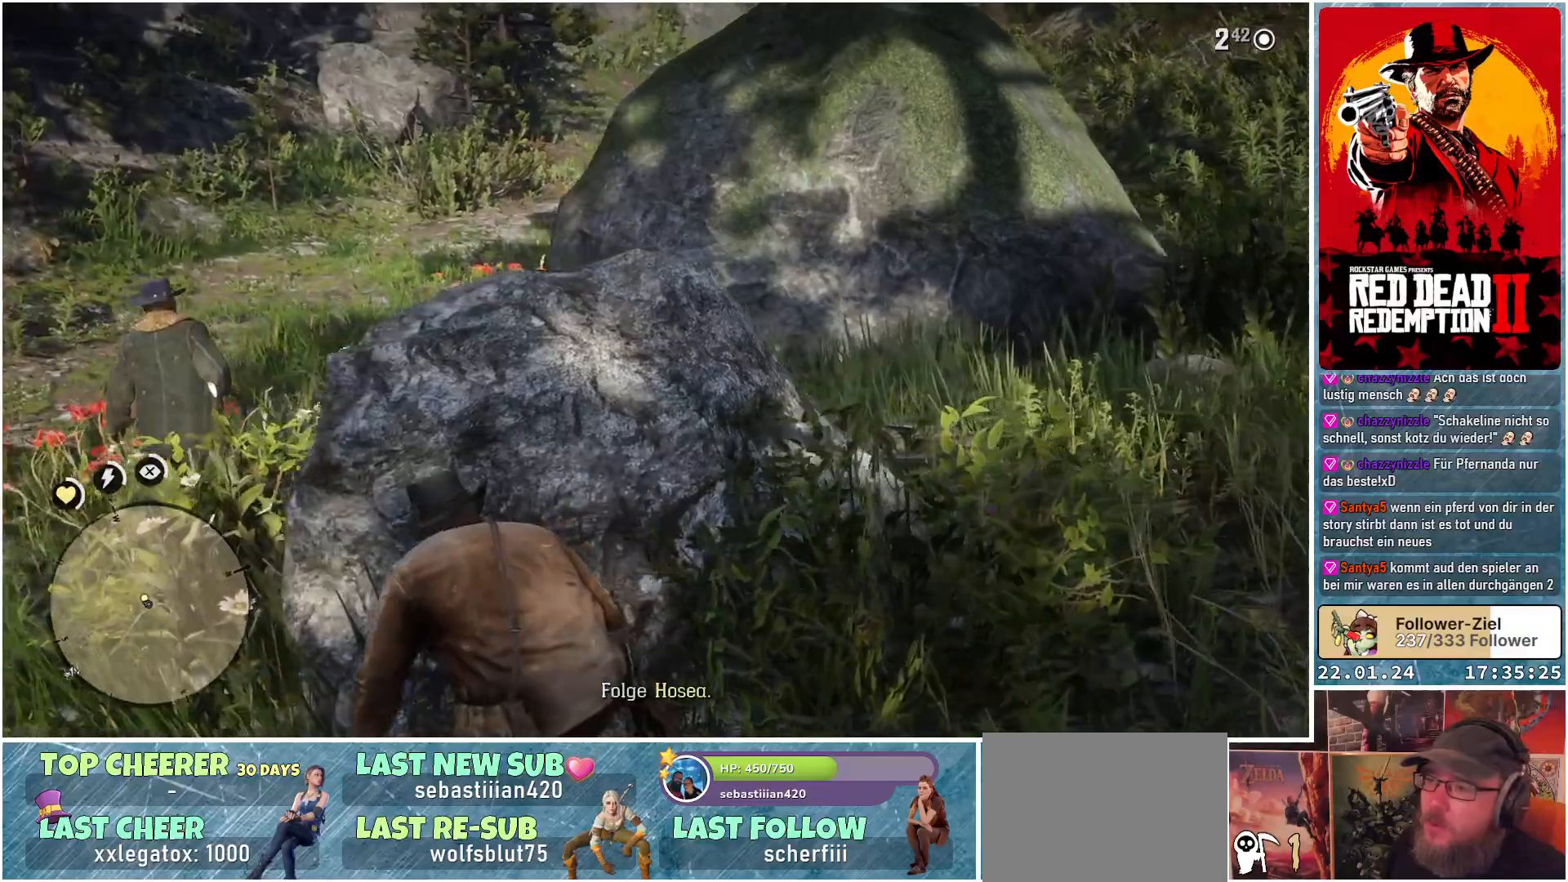
{"buttons": [], "left_stick": "center", "right_stick": "center", "events": [[50, "right_stick", "up-right"], [217, "right_stick", "center"]]}
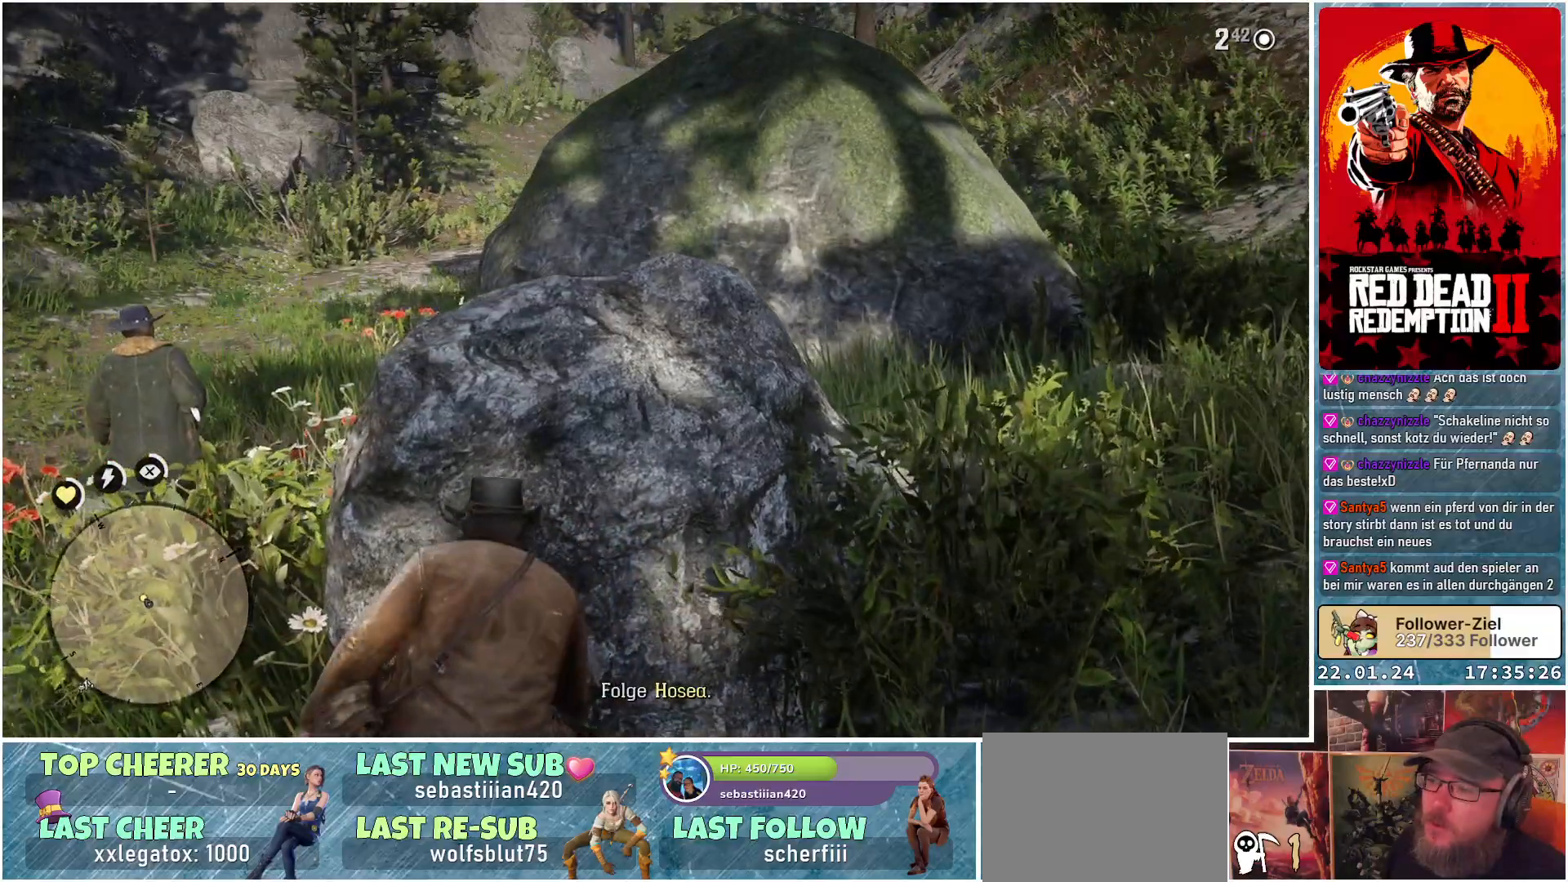
{"buttons": [], "left_stick": "left", "right_stick": "center", "events": [[334, "left_stick", "left"]]}
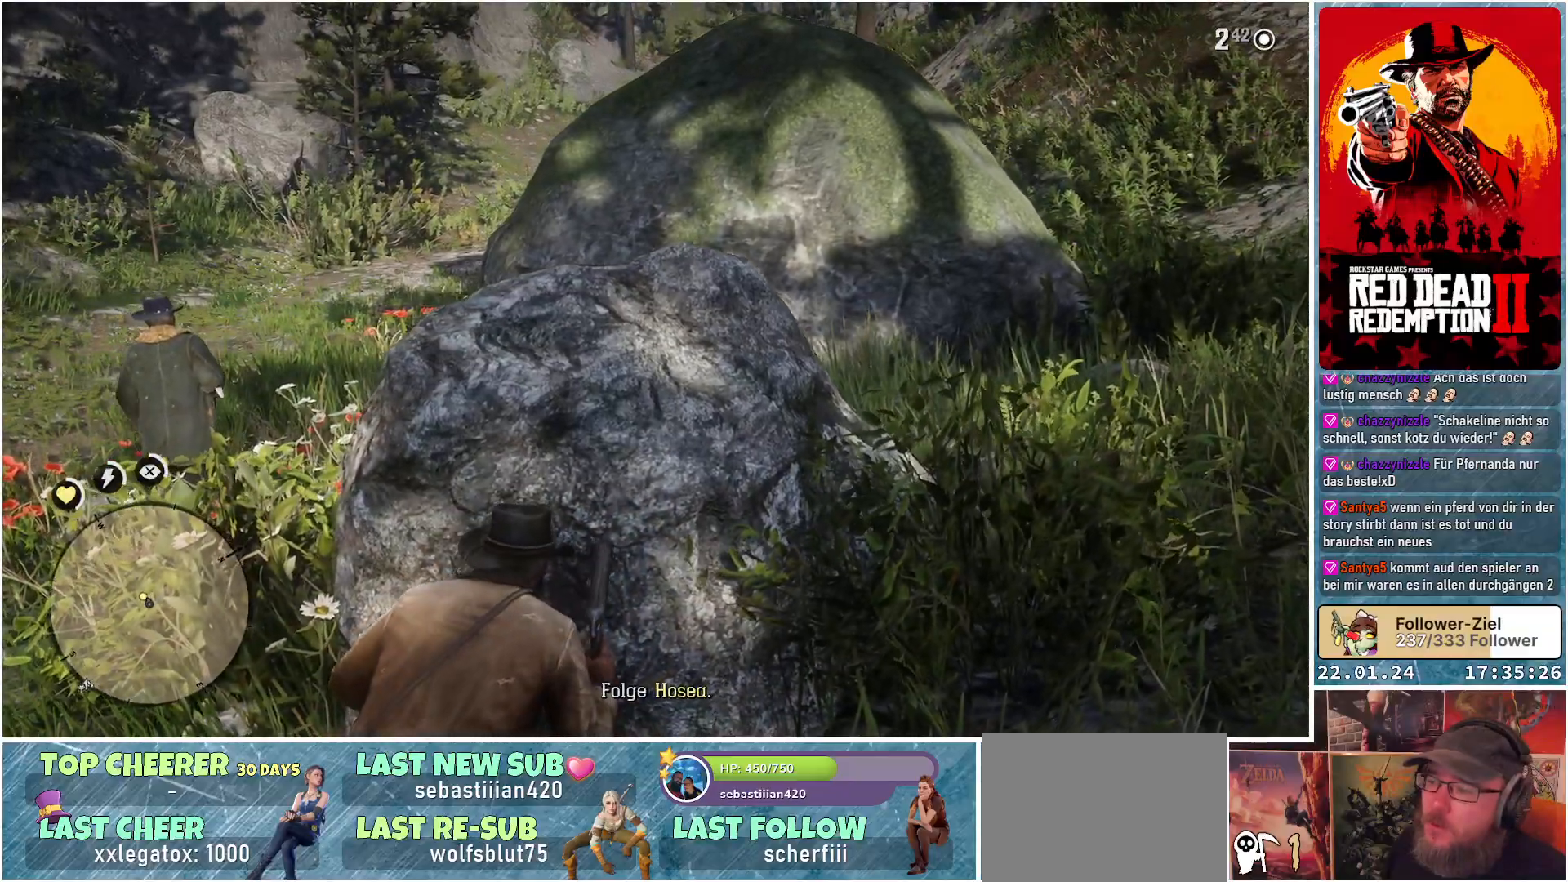
{"buttons": [], "left_stick": "left", "right_stick": "center", "events": []}
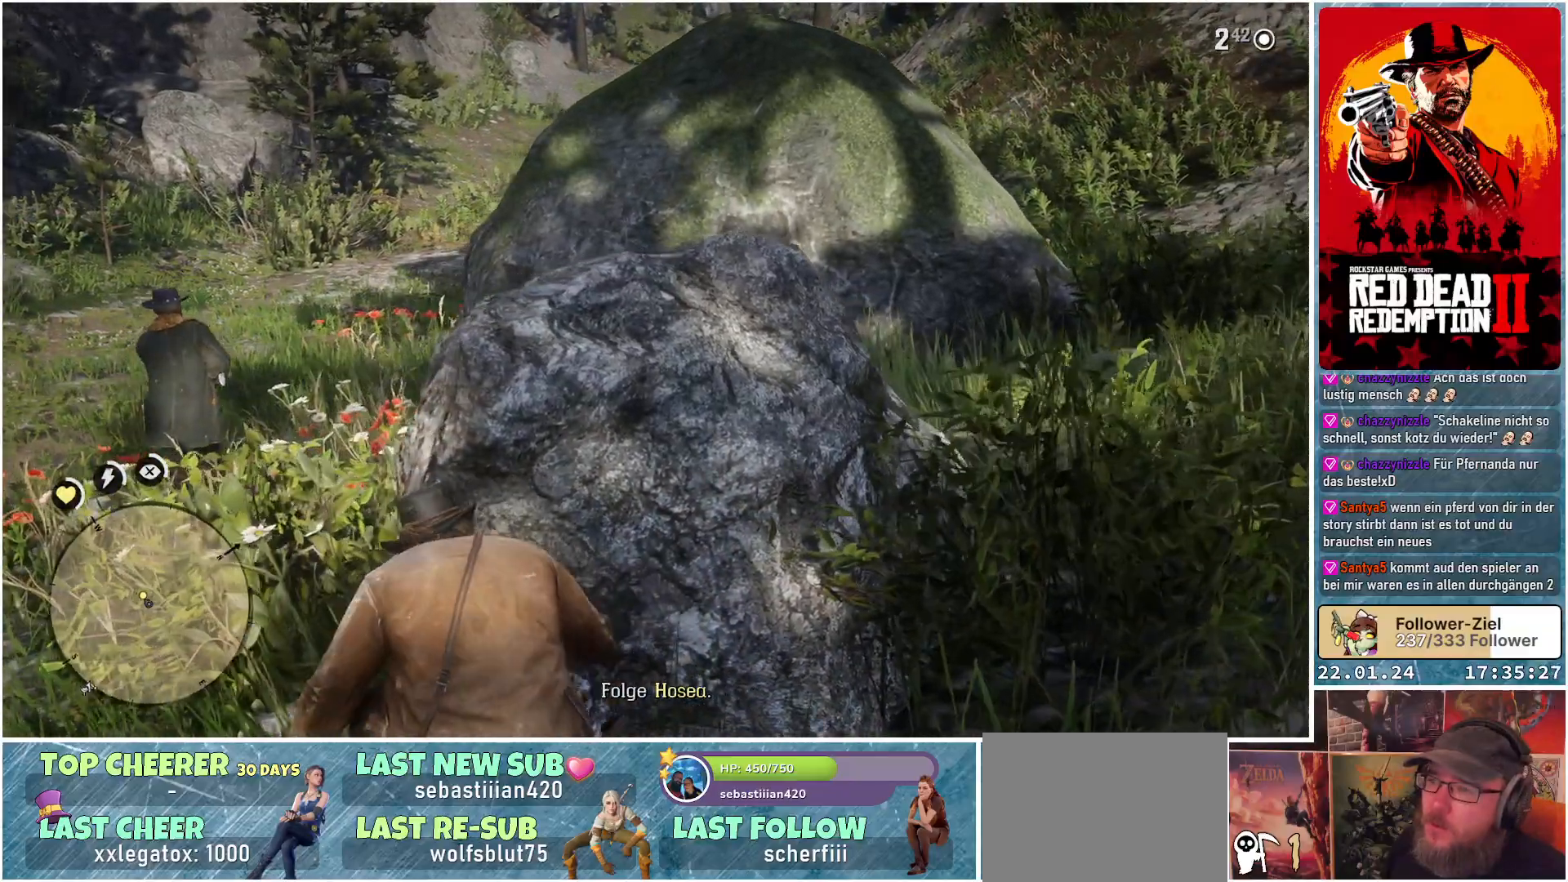
{"buttons": [], "left_stick": "up-left", "right_stick": "center", "events": [[467, "left_stick", "up-left"]]}
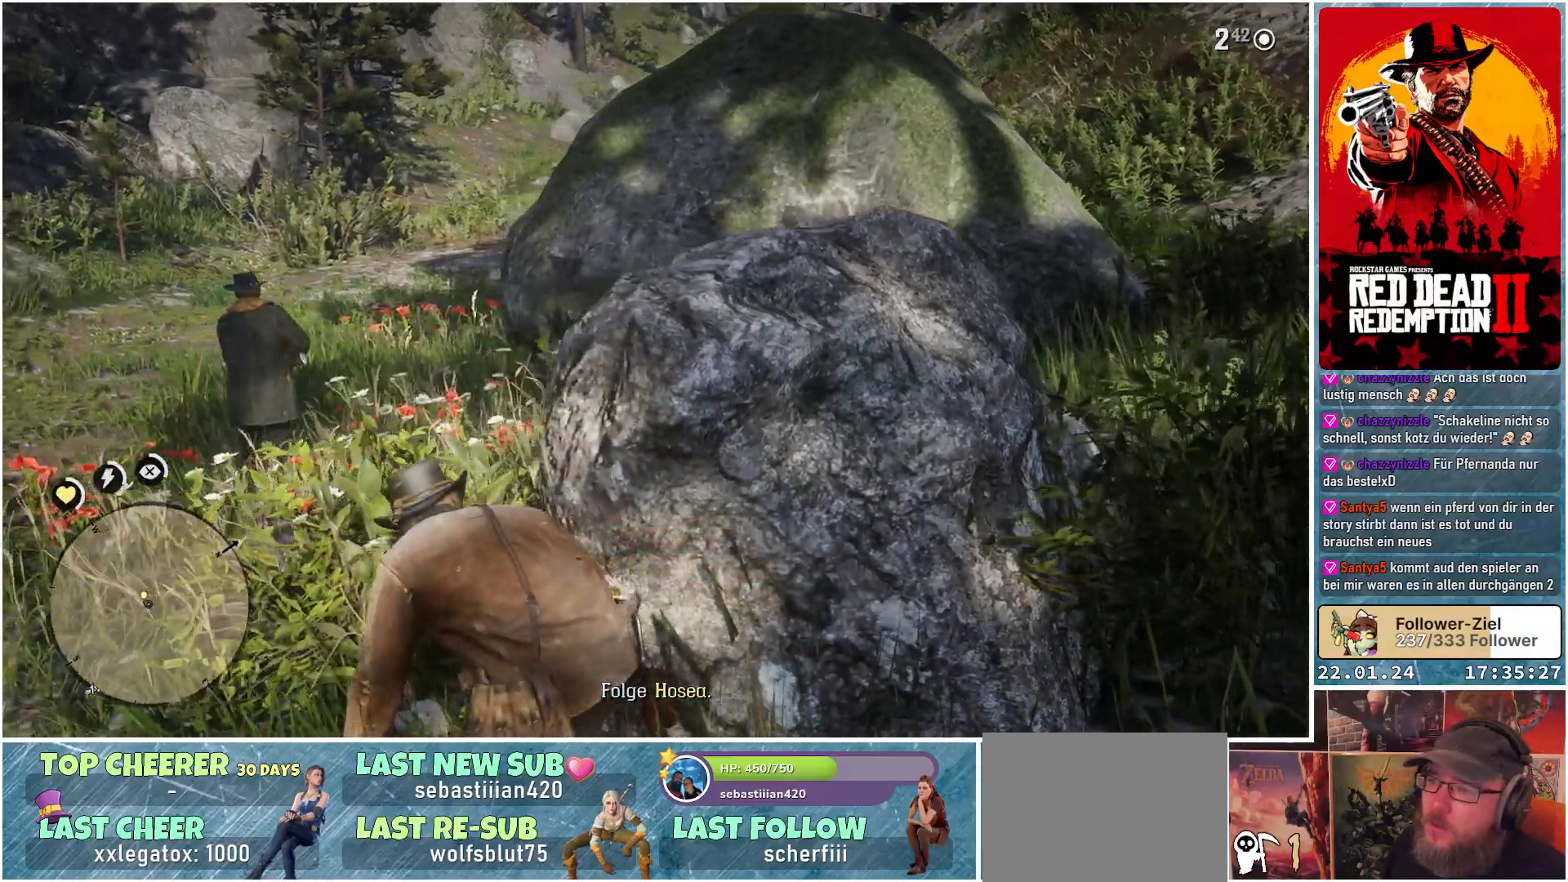
{"buttons": [], "left_stick": "up-left", "right_stick": "center", "events": []}
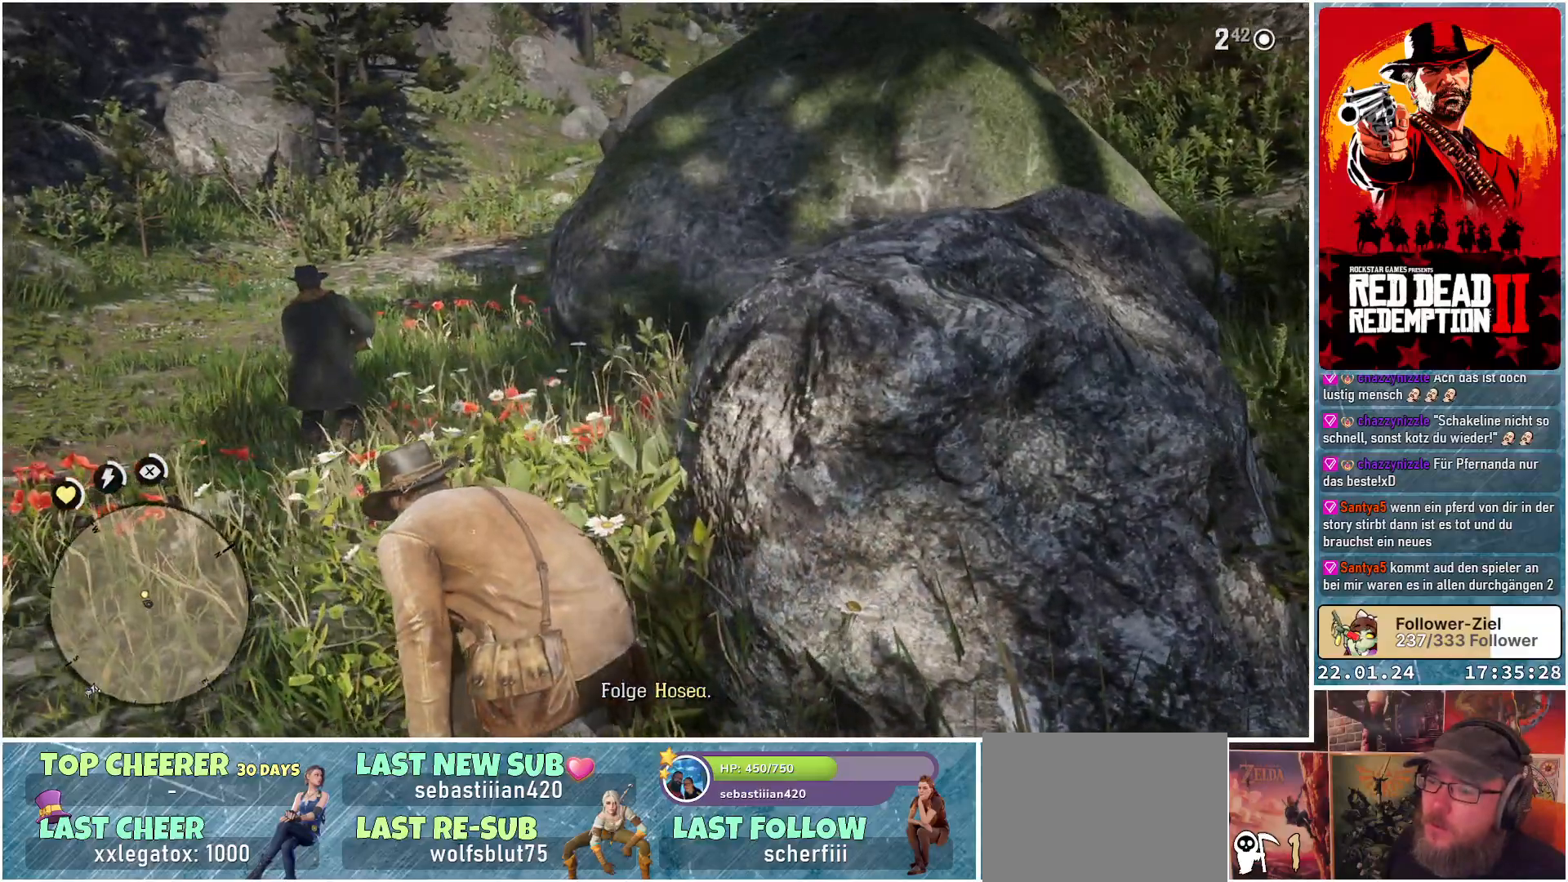
{"buttons": [], "left_stick": "up-left", "right_stick": "center", "events": []}
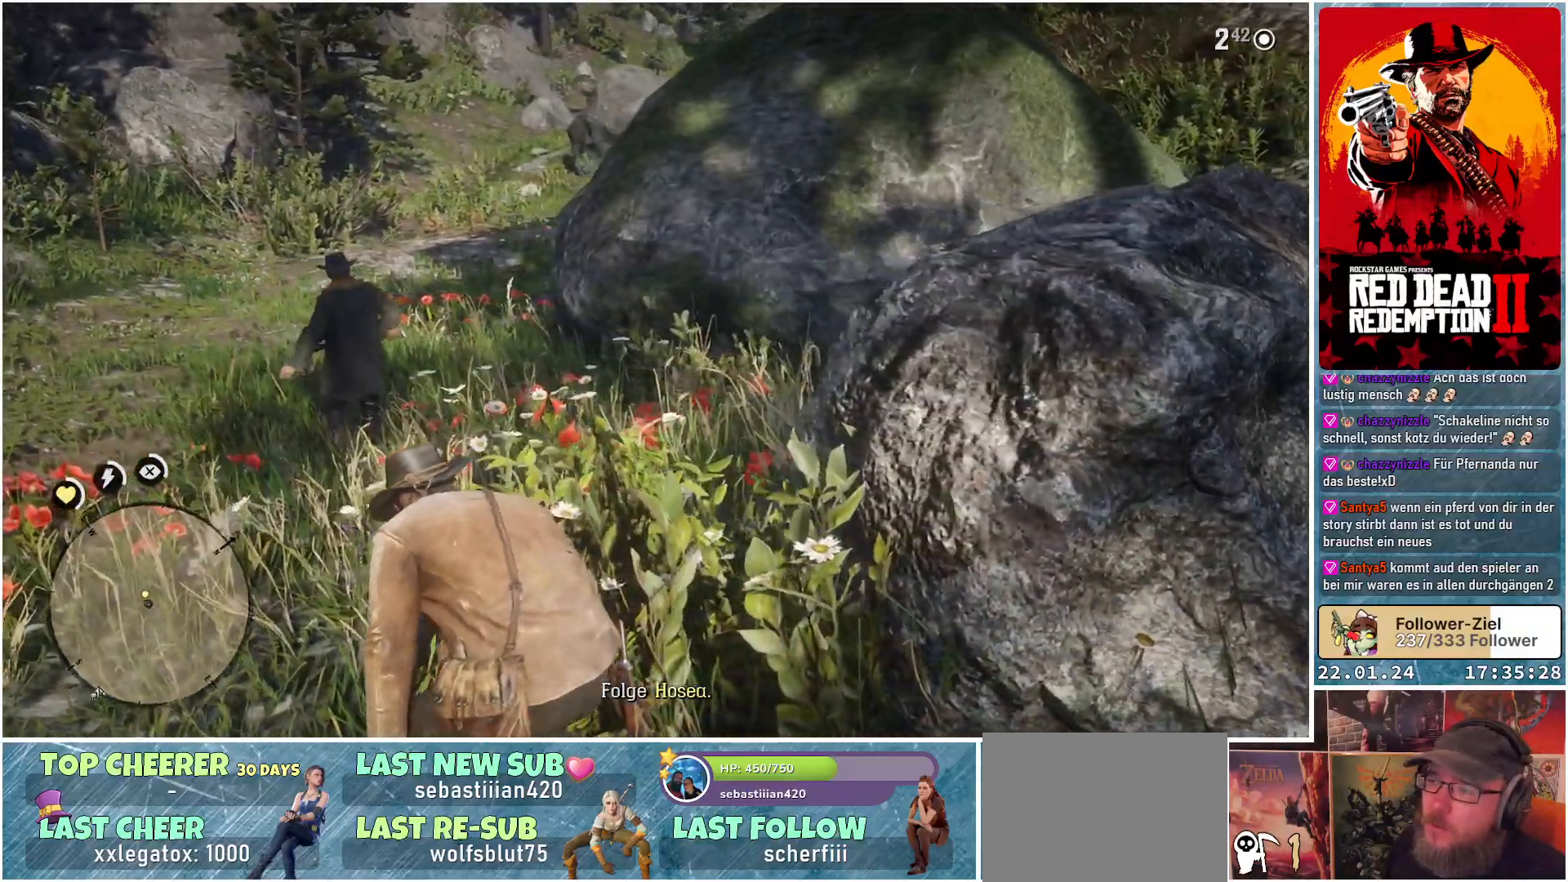
{"buttons": [], "left_stick": "up-left", "right_stick": "center", "events": []}
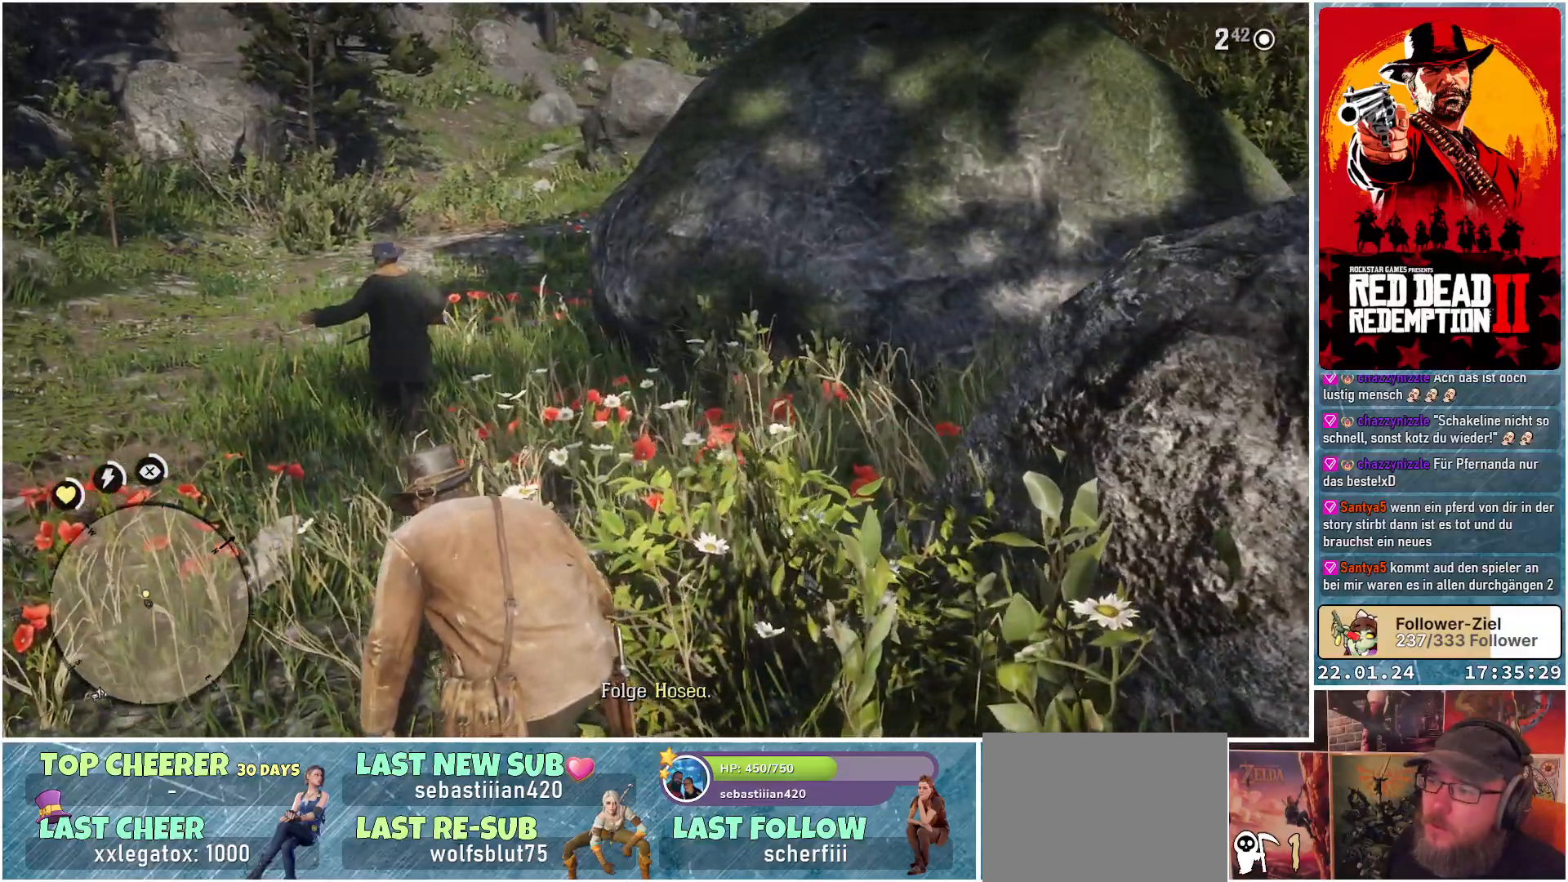
{"buttons": [], "left_stick": "up-left", "right_stick": "center", "events": []}
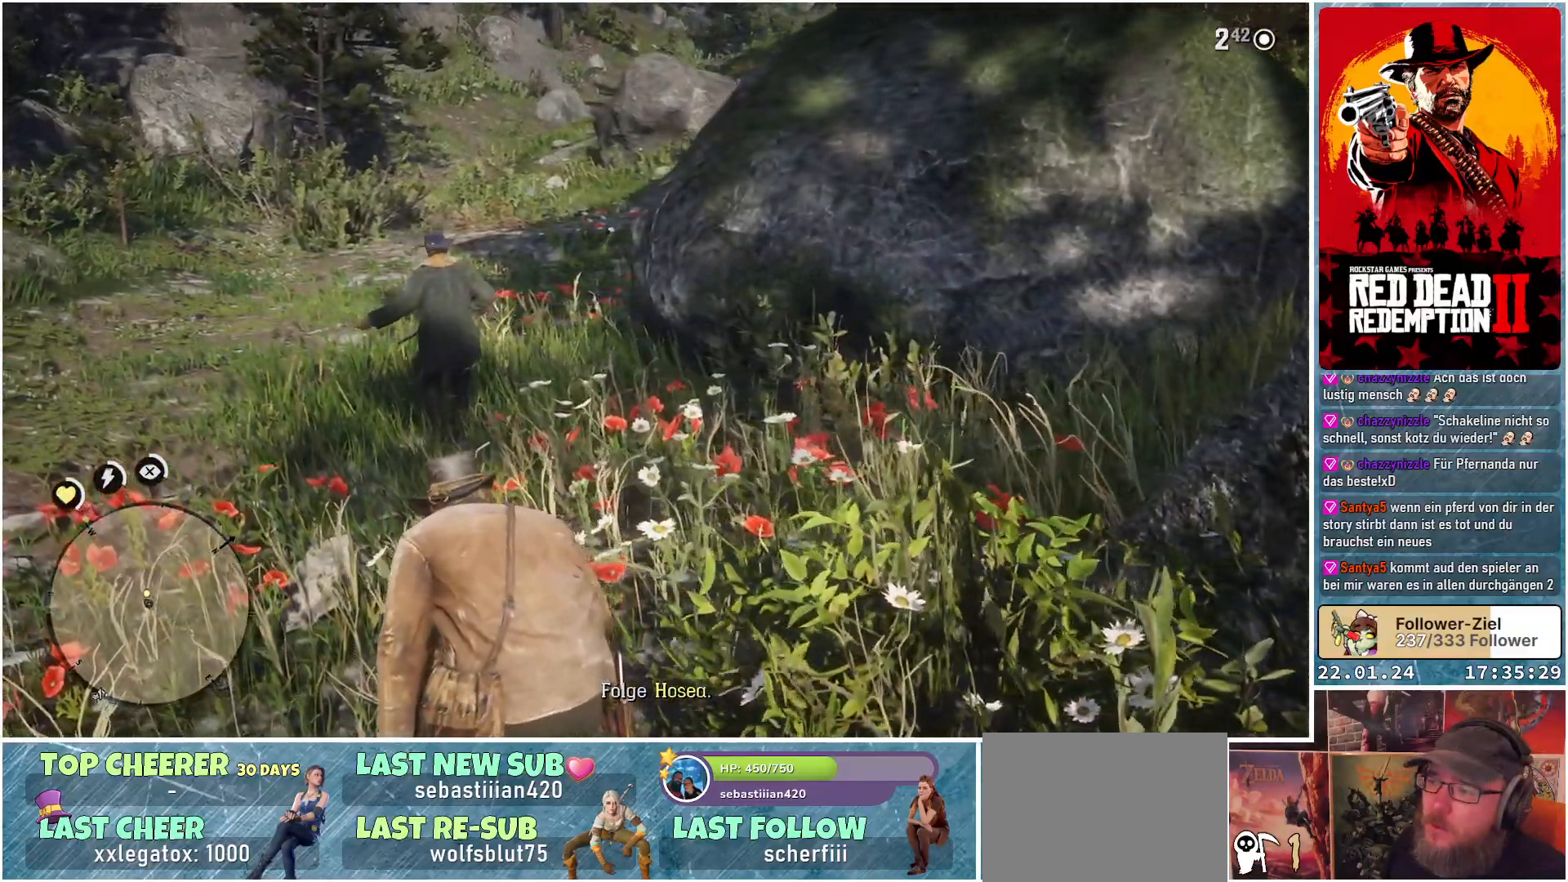
{"buttons": [], "left_stick": "up-left", "right_stick": "center", "events": []}
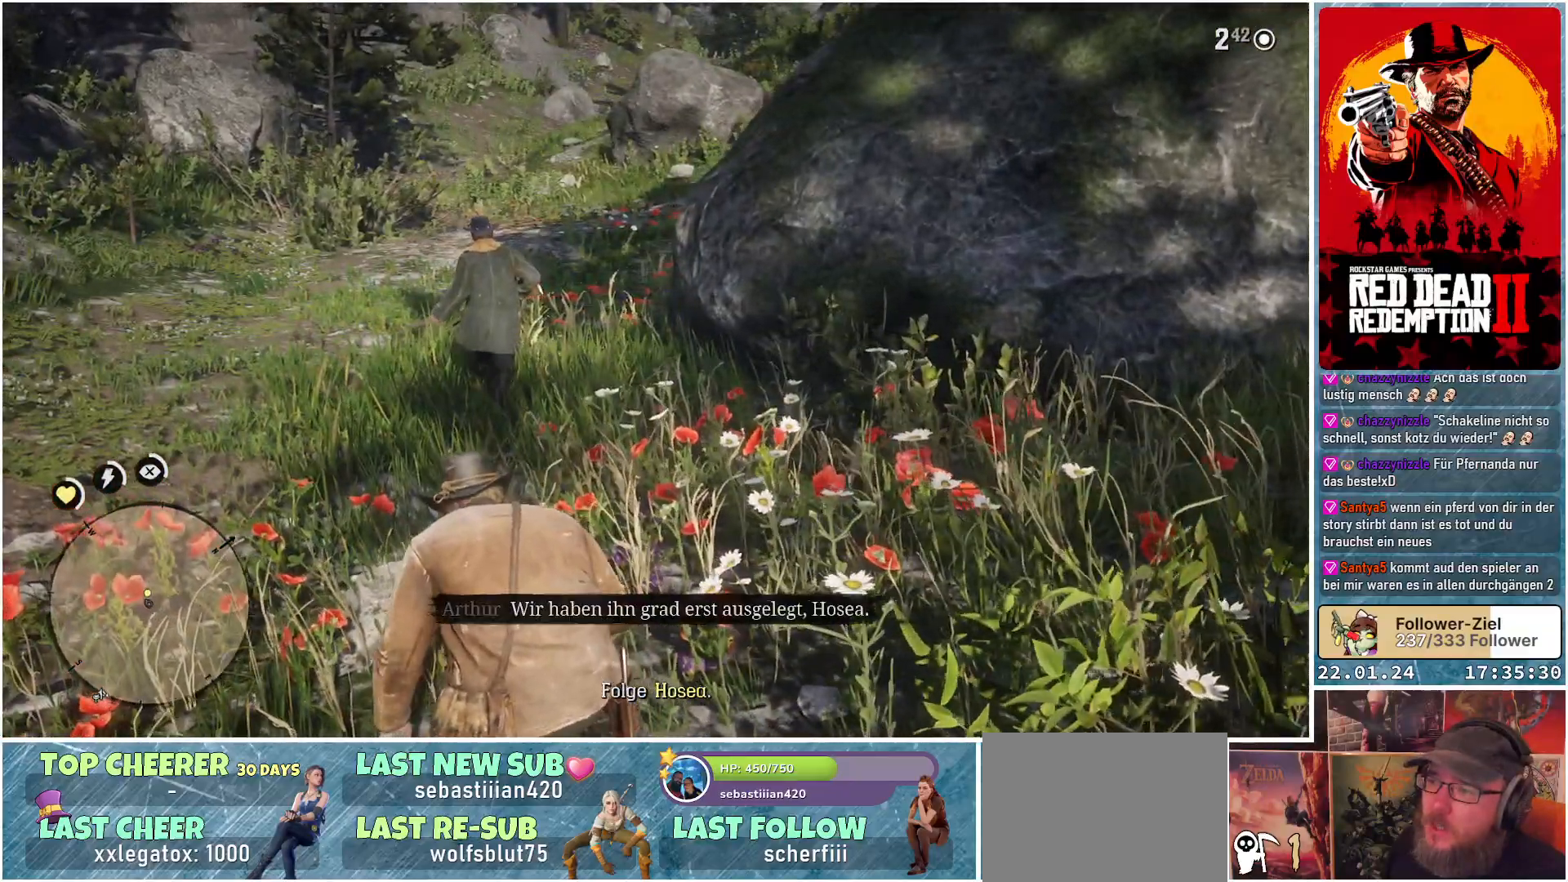
{"buttons": [], "left_stick": "up-left", "right_stick": "up", "events": [[283, "right_stick", "up"]]}
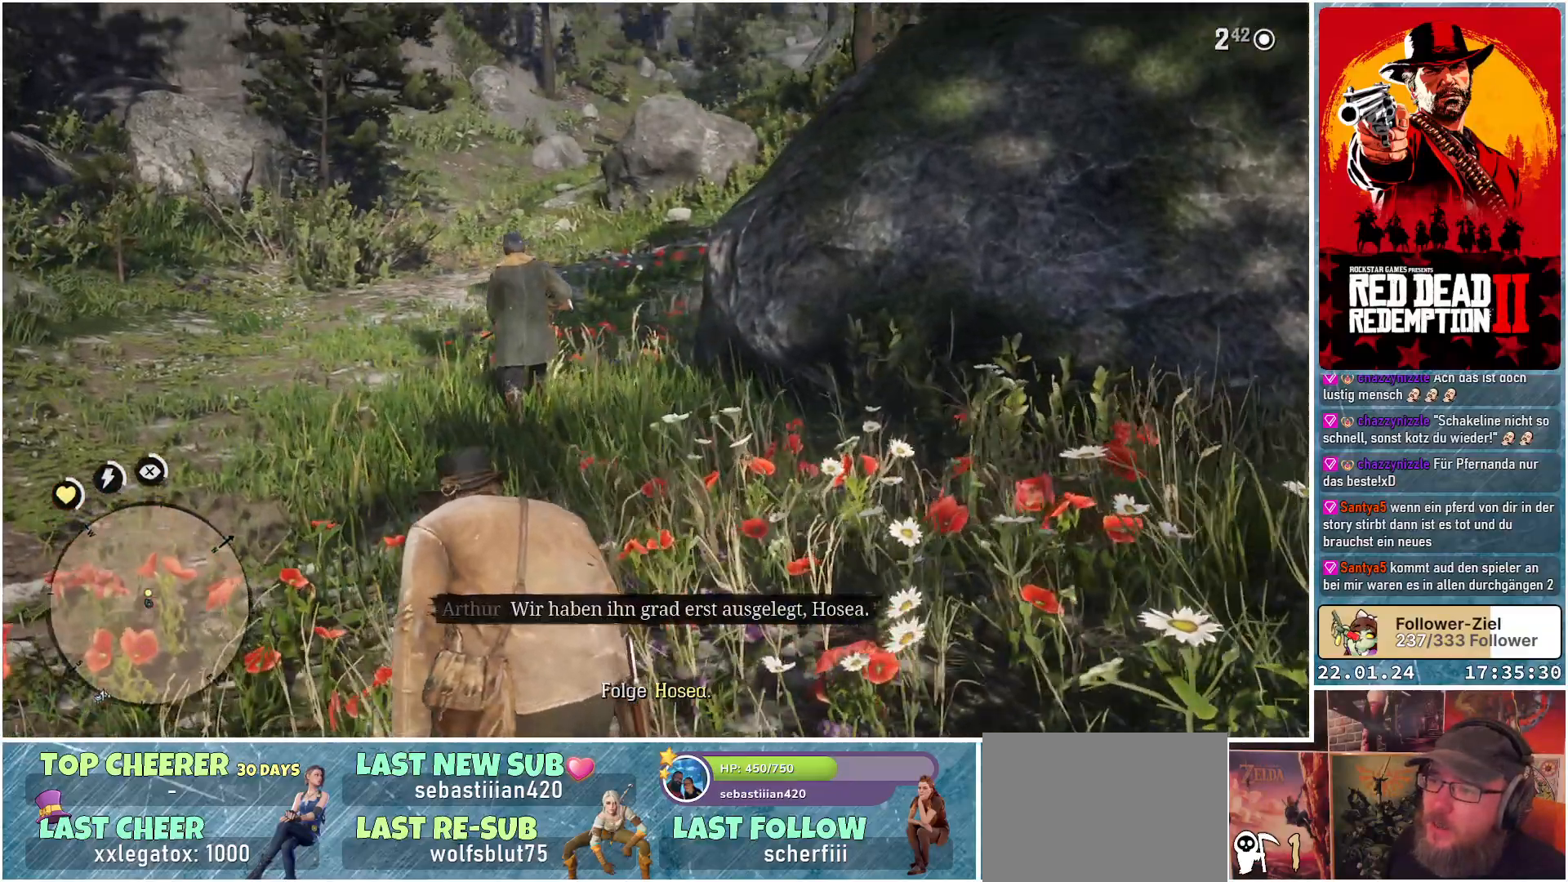
{"buttons": [], "left_stick": "up-left", "right_stick": "center", "events": [[167, "right_stick", "center"]]}
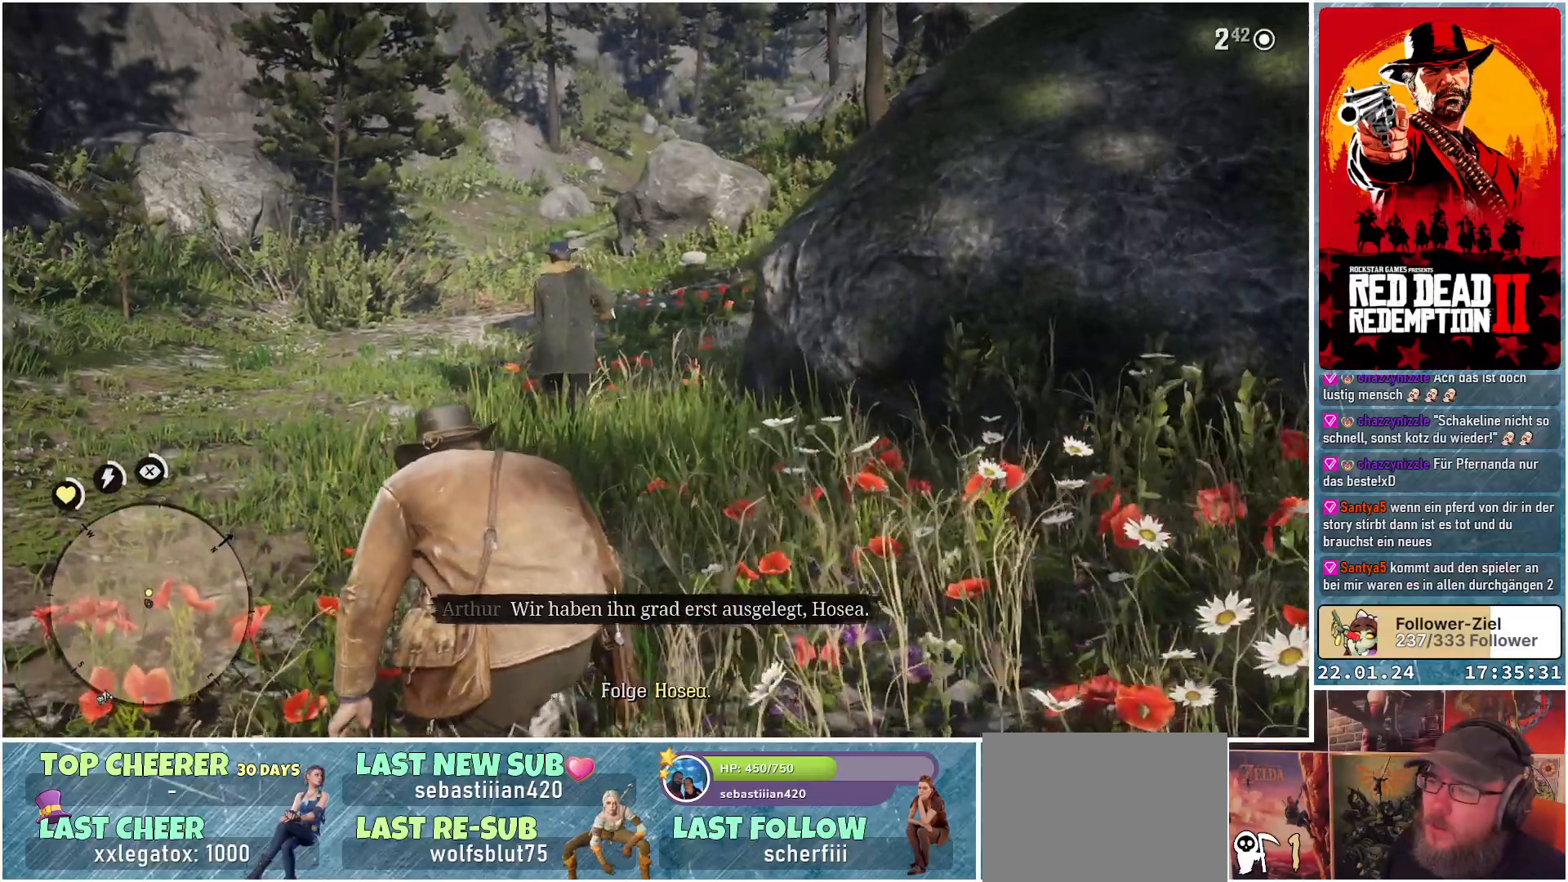
{"buttons": [], "left_stick": "up-left", "right_stick": "center", "events": []}
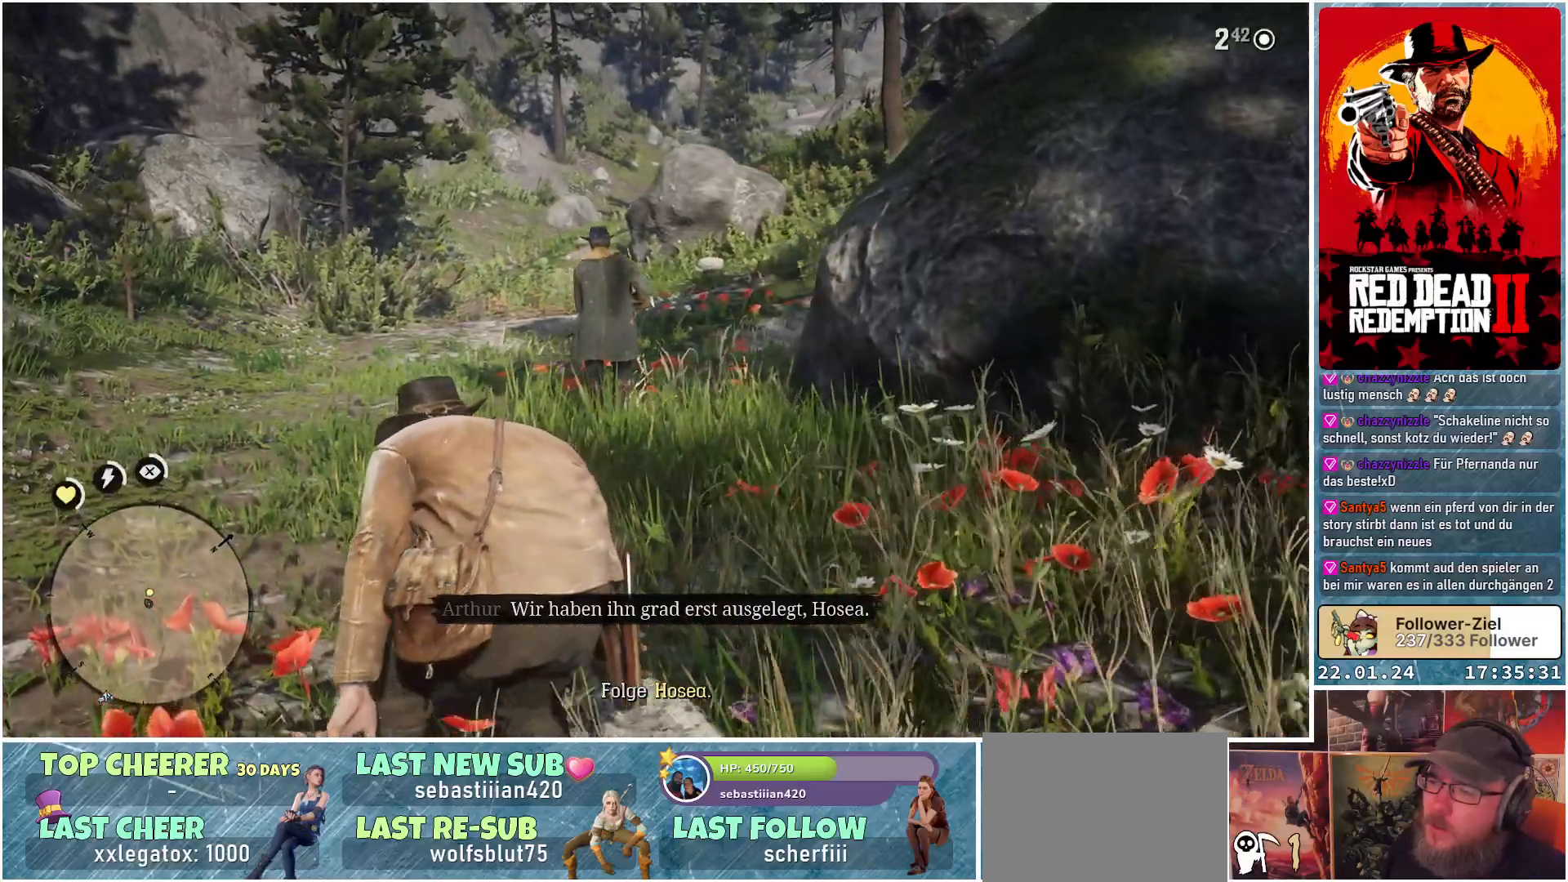
{"buttons": [], "left_stick": "up", "right_stick": "center", "events": [[33, "left_stick", "up"]]}
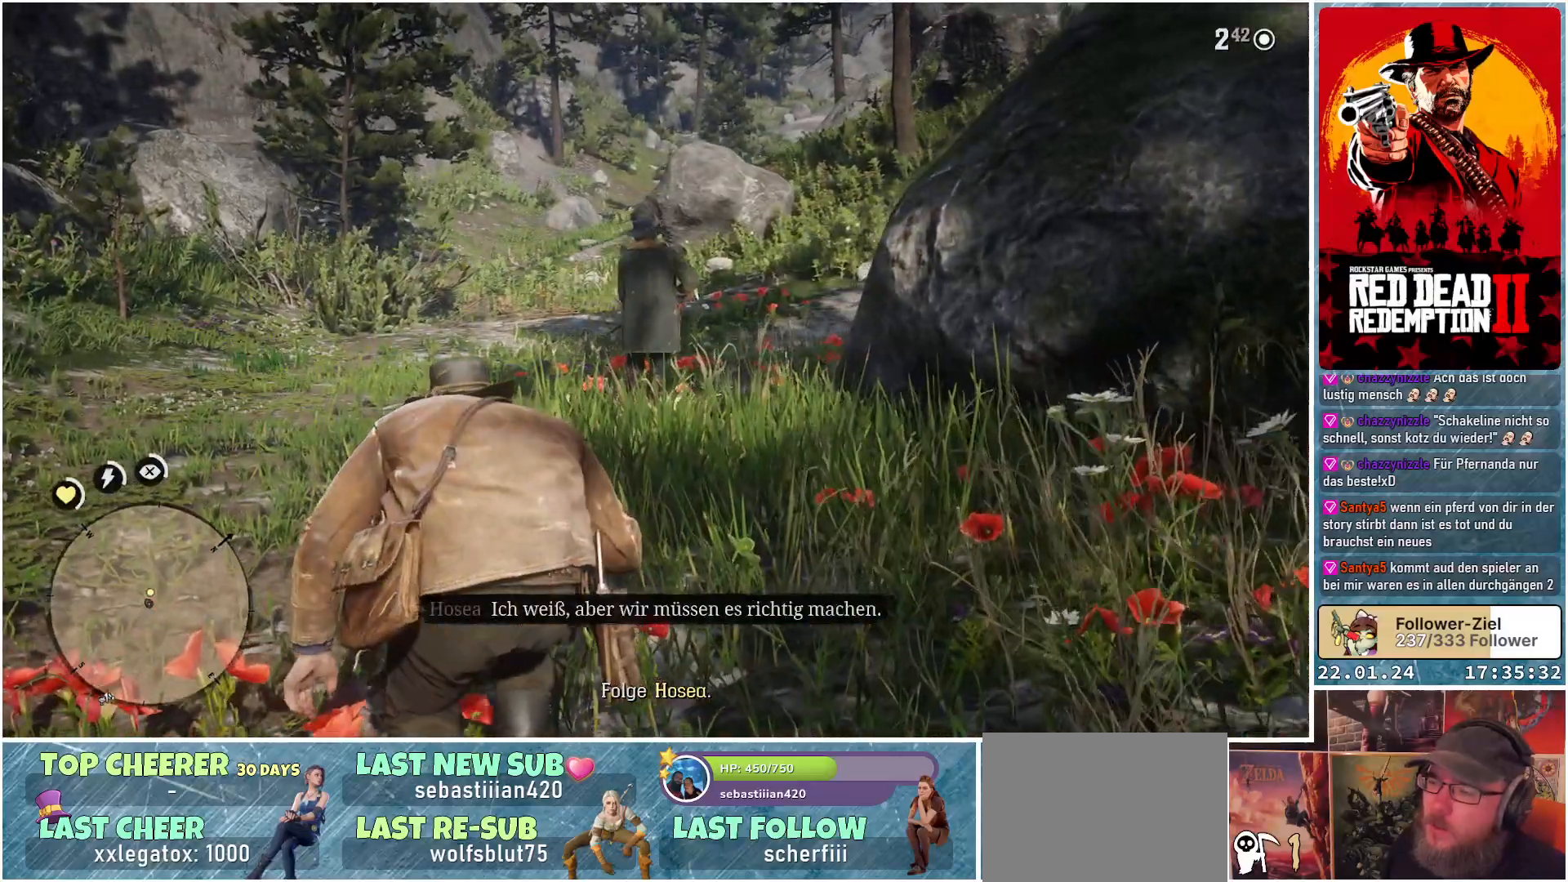
{"buttons": [], "left_stick": "up", "right_stick": "center", "events": []}
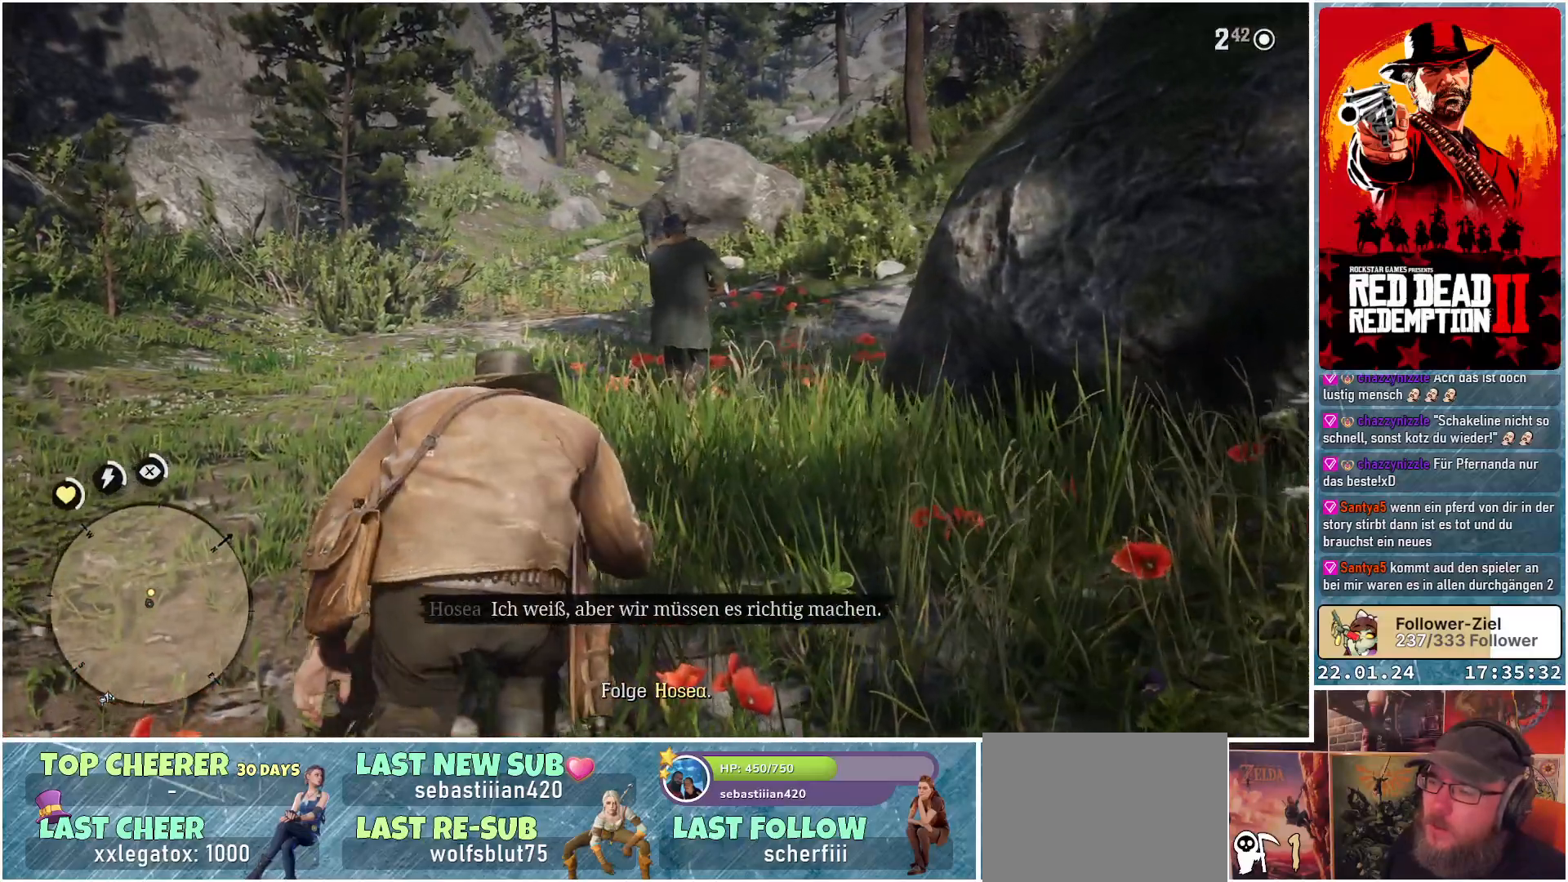
{"buttons": [], "left_stick": "up", "right_stick": "center", "events": []}